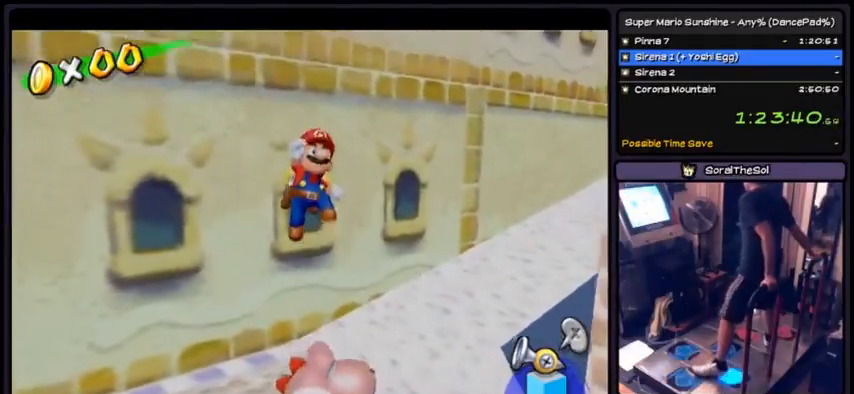
Gameplay with a controller (Nintendo layout); each line is a JSON object with the inputs held at the frame after it. "events" lists button and stick changes between this image and that frame as [ms after this image, input, new state], when the widget could be followed in between. Not read: L3 R3.
{"buttons": ["DPAD_DOWN"], "events": [[167, "A", "up"]]}
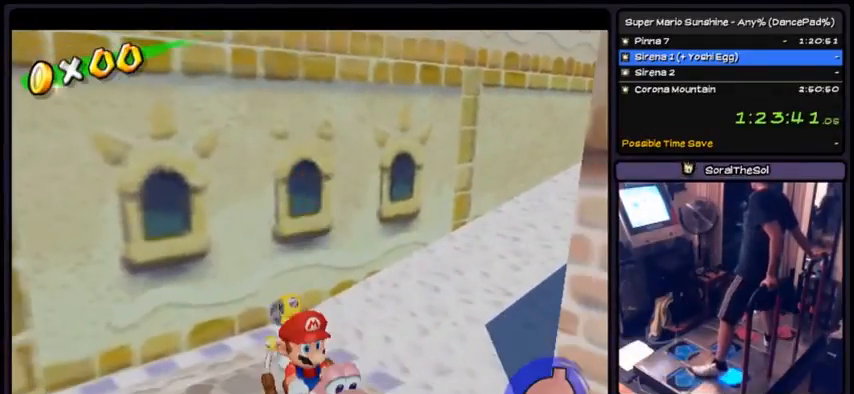
{"buttons": ["DPAD_DOWN"], "events": []}
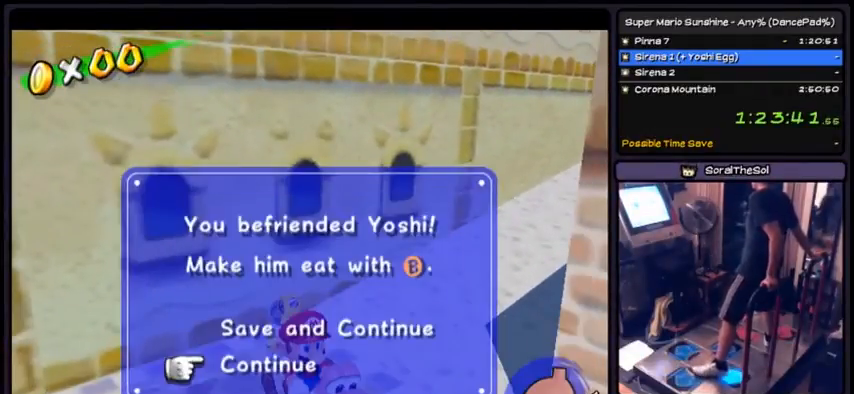
{"buttons": ["DPAD_UP", "DPAD_RIGHT"], "events": [[100, "DPAD_DOWN", "up"], [467, "DPAD_UP", "down"], [500, "DPAD_RIGHT", "down"]]}
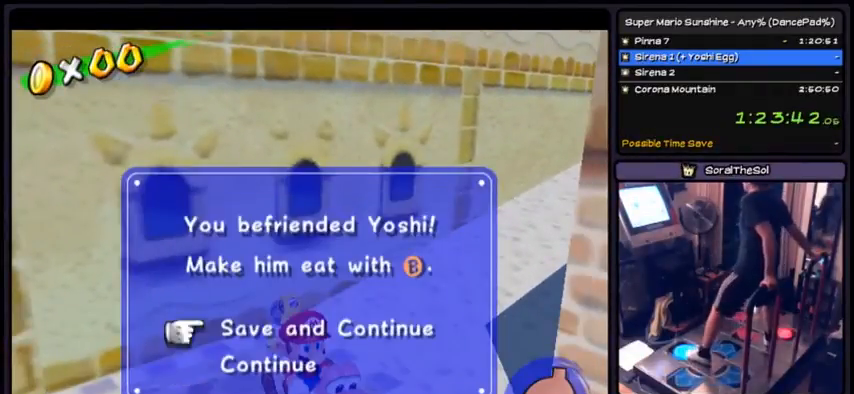
{"buttons": ["A"]}
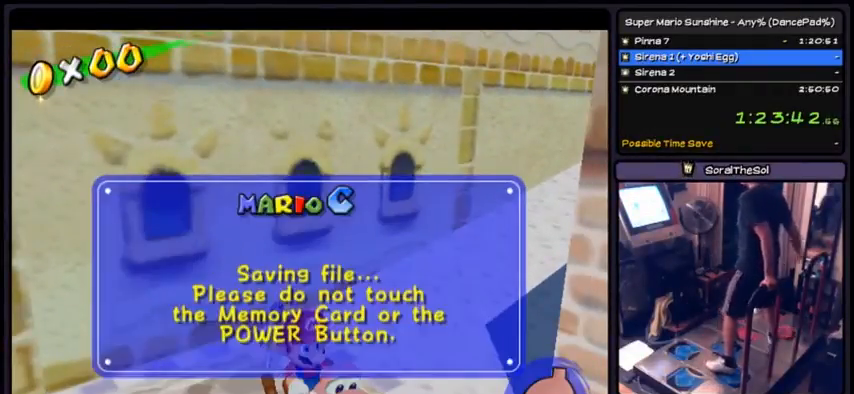
{"buttons": []}
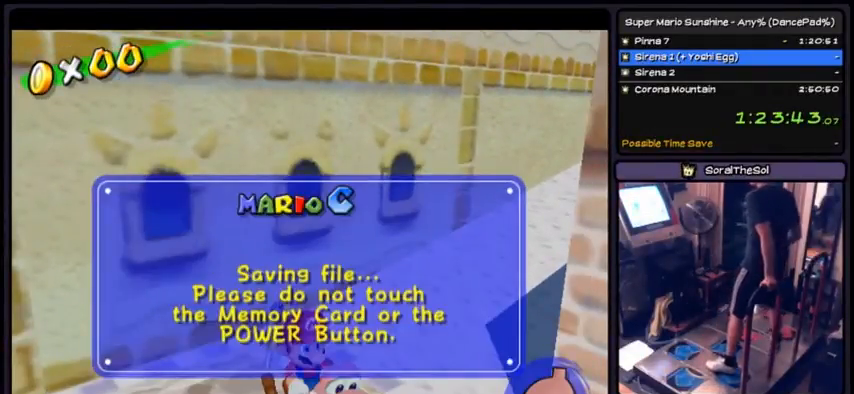
{"buttons": [], "events": []}
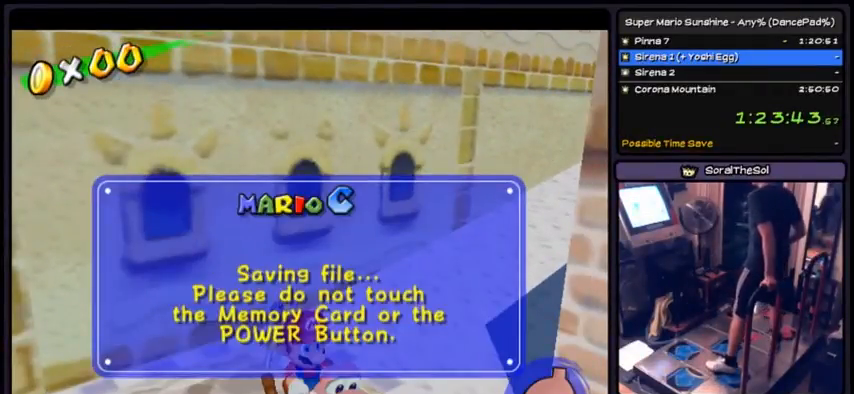
{"buttons": [], "events": []}
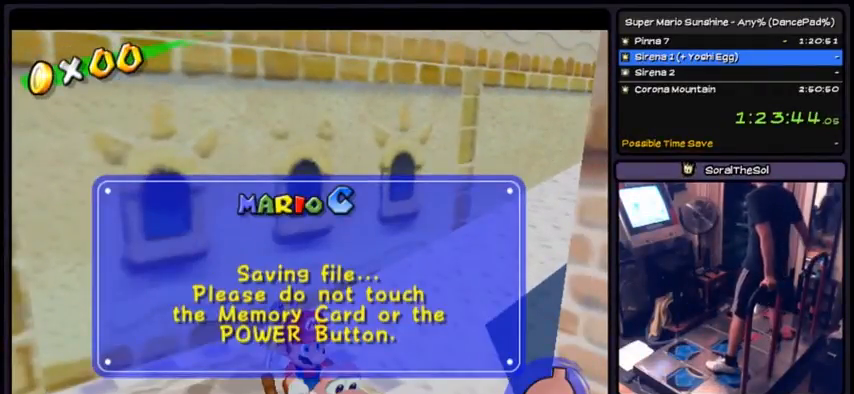
{"buttons": ["A"], "events": [[67, "A", "down"], [334, "A", "up"], [467, "A", "down"]]}
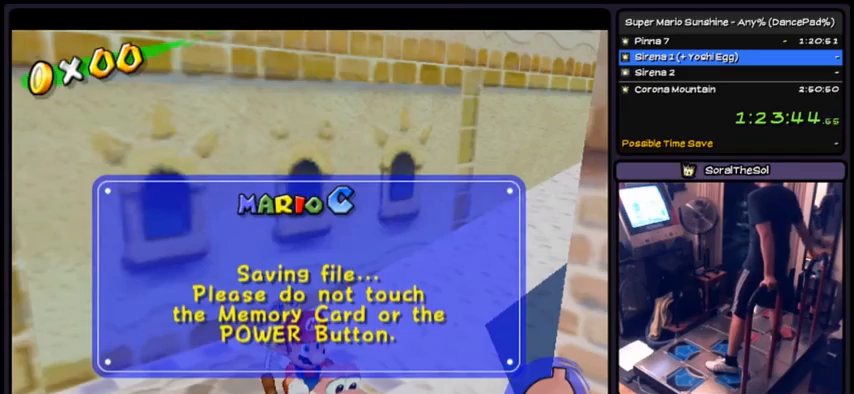
{"buttons": ["A", "DPAD_DOWN"], "events": [[233, "A", "up"], [367, "A", "down"], [433, "DPAD_DOWN", "down"]]}
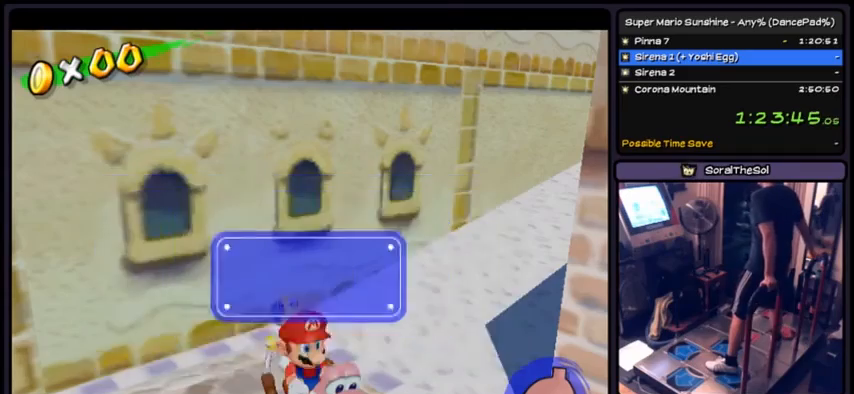
{"buttons": ["A"], "events": [[100, "DPAD_DOWN", "up"], [134, "A", "up"], [300, "A", "down"]]}
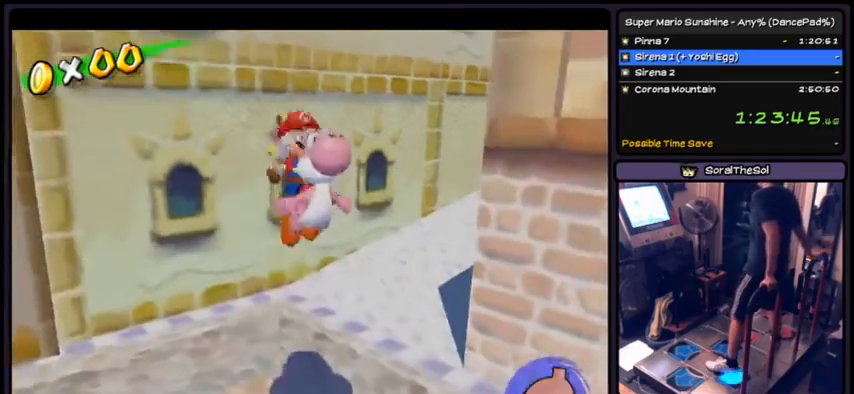
{"buttons": ["DPAD_DOWN", "DPAD_RIGHT"], "events": [[66, "A", "up"], [100, "DPAD_DOWN", "down"], [500, "DPAD_RIGHT", "down"]]}
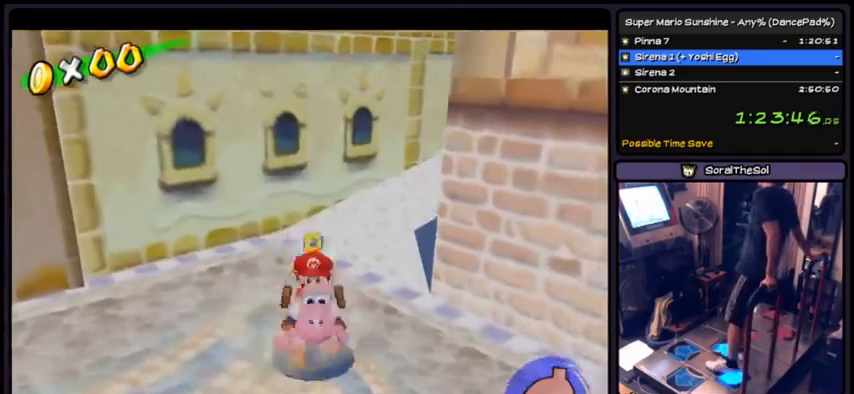
{"buttons": ["DPAD_DOWN", "DPAD_RIGHT"], "events": []}